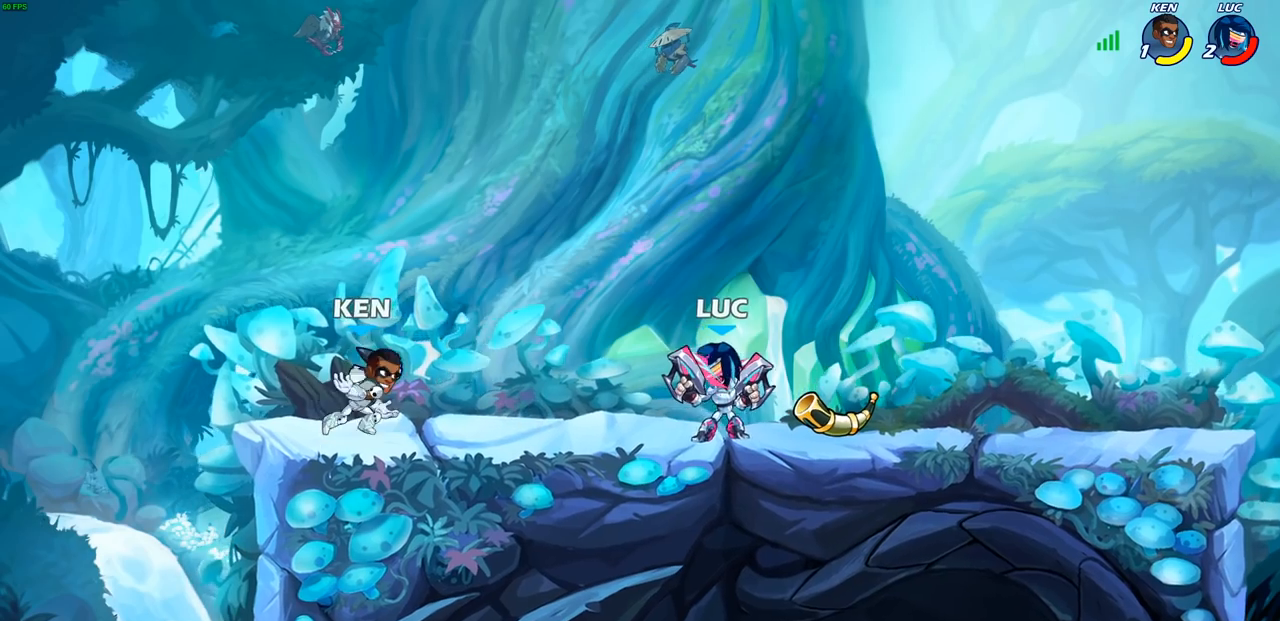
Gameplay with a controller (PlayStation layout); each line is a JSON object with the inputs held at the frame after it. "events" lists button and stick changes between this image and that frame as [ms after this image, input, new state], when the widget could be followed in between.
{"buttons": [], "left_stick": "center", "right_stick": "center", "events": [[50, "CROSS", "down"], [100, "left_stick", "down-left"], [183, "SQUARE", "down"], [217, "CROSS", "up"], [217, "right_stick", "down-left"], [267, "SQUARE", "up"], [283, "left_stick", "center"], [283, "right_stick", "center"]]}
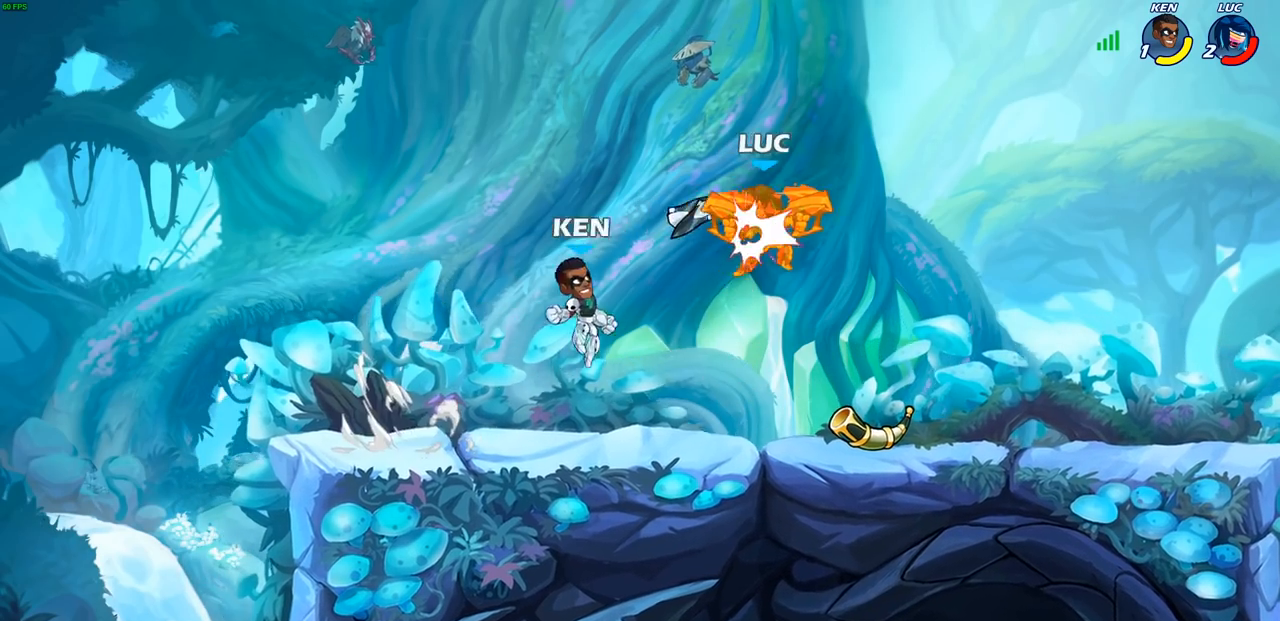
{"buttons": [], "left_stick": "right", "right_stick": "center", "events": [[17, "left_stick", "right"], [333, "CROSS", "down"], [500, "CROSS", "up"]]}
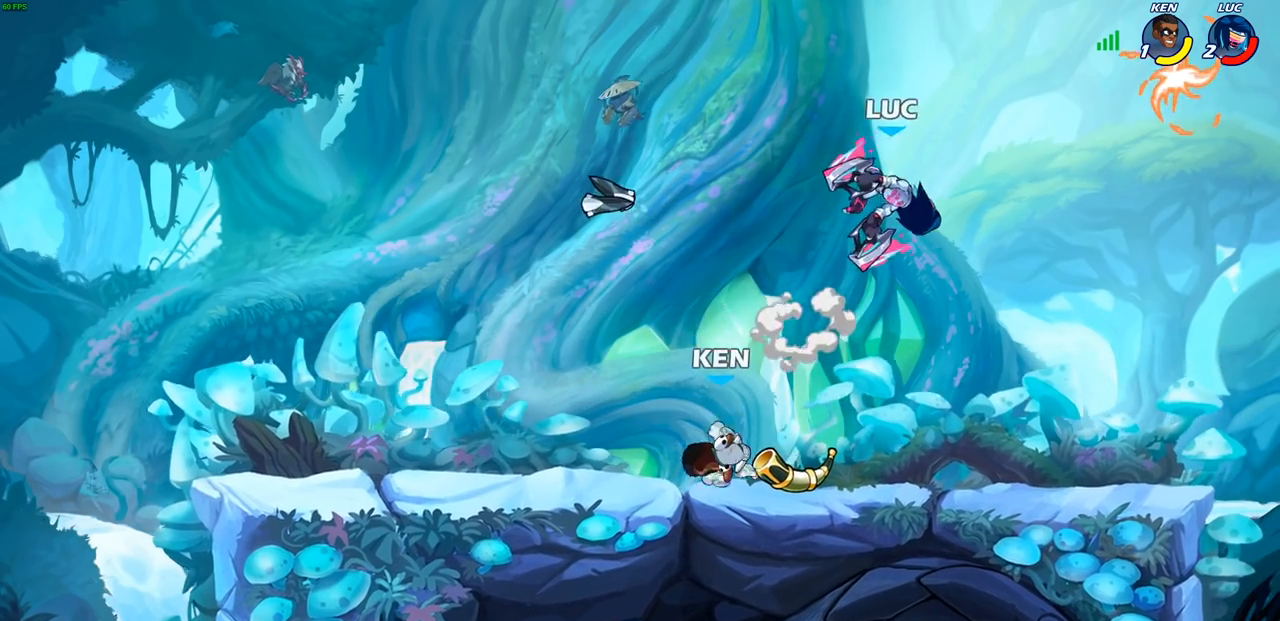
{"buttons": [], "left_stick": "left", "right_stick": "center", "events": [[83, "left_stick", "down-left"], [217, "left_stick", "left"], [283, "SQUARE", "down"], [367, "SQUARE", "up"]]}
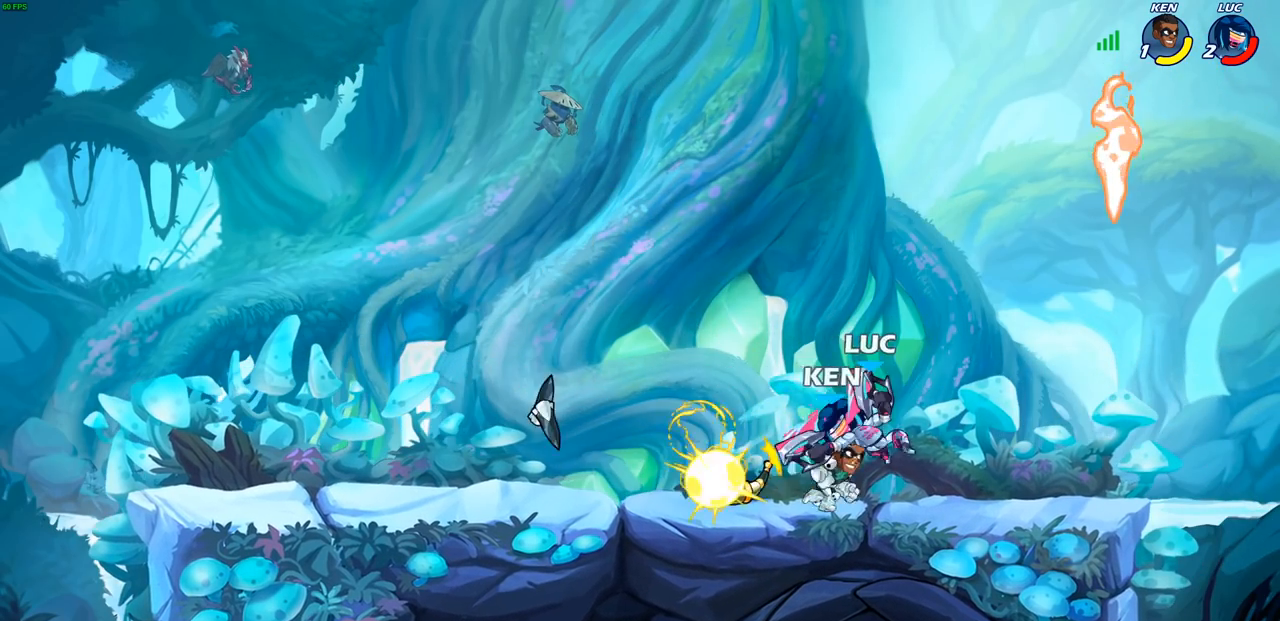
{"buttons": [], "left_stick": "right", "right_stick": "center", "events": [[317, "left_stick", "up"], [383, "left_stick", "right"]]}
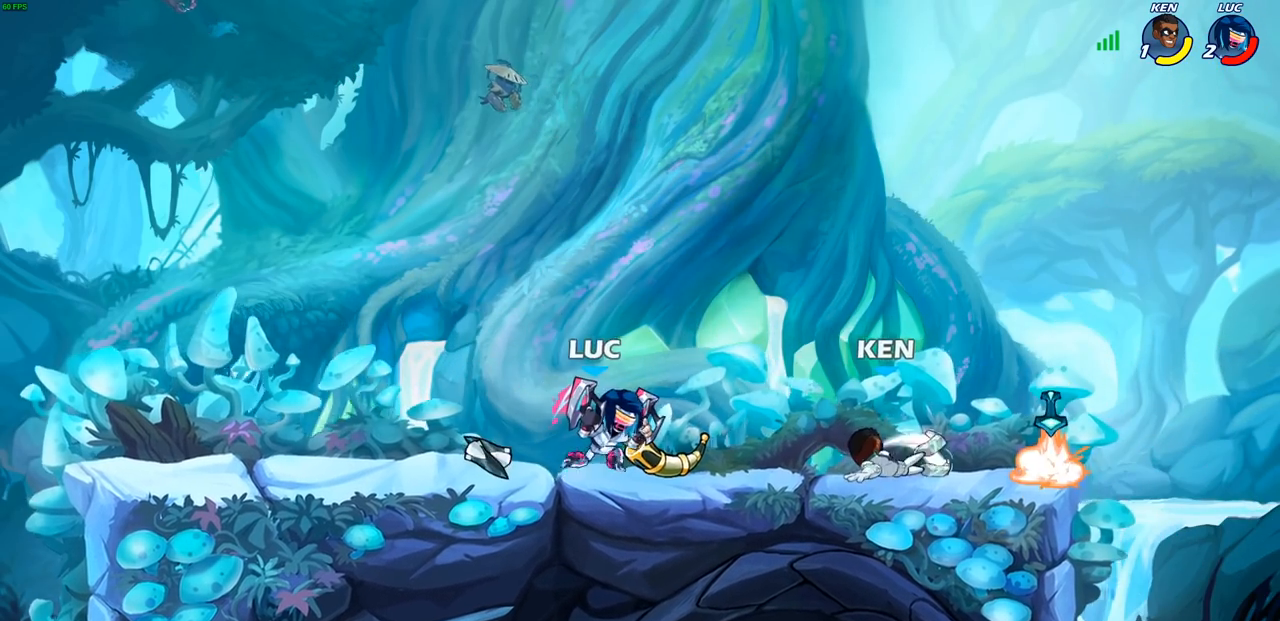
{"buttons": [], "left_stick": "center", "right_stick": "center", "events": [[50, "R2", "down"], [133, "R2", "up"], [167, "left_stick", "down"], [200, "SQUARE", "down"], [300, "SQUARE", "up"], [333, "left_stick", "center"]]}
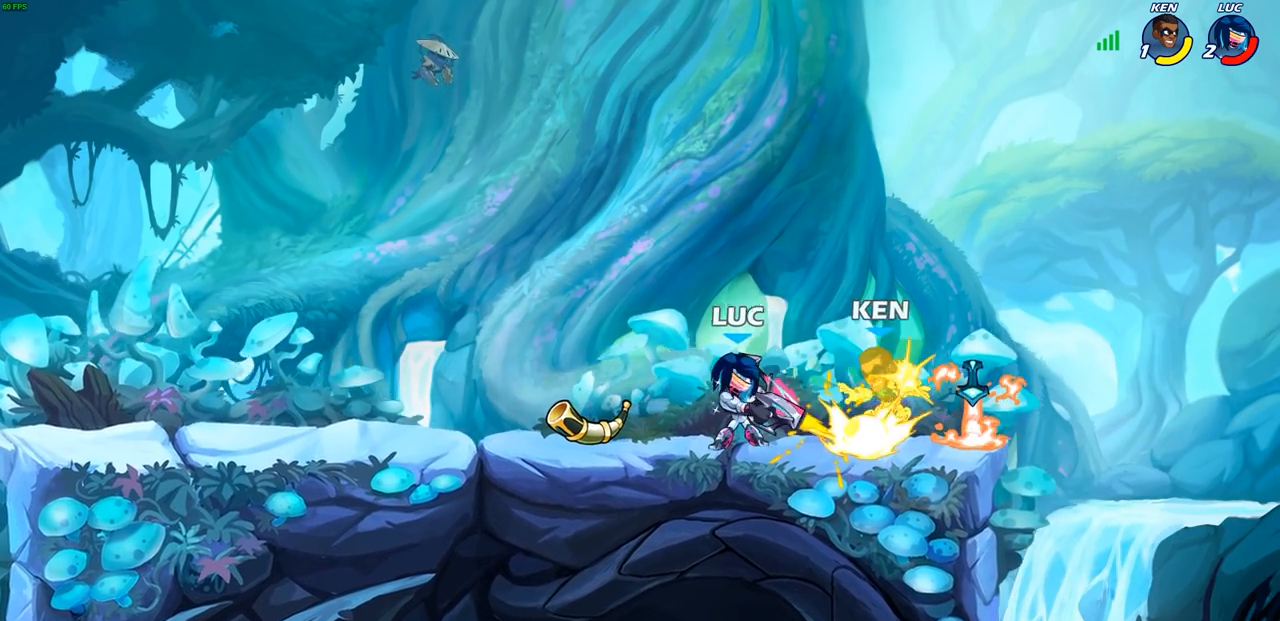
{"buttons": [], "left_stick": "right", "right_stick": "center", "events": [[317, "left_stick", "right"], [383, "CROSS", "down"], [417, "SQUARE", "down"], [483, "CROSS", "up"], [500, "SQUARE", "up"]]}
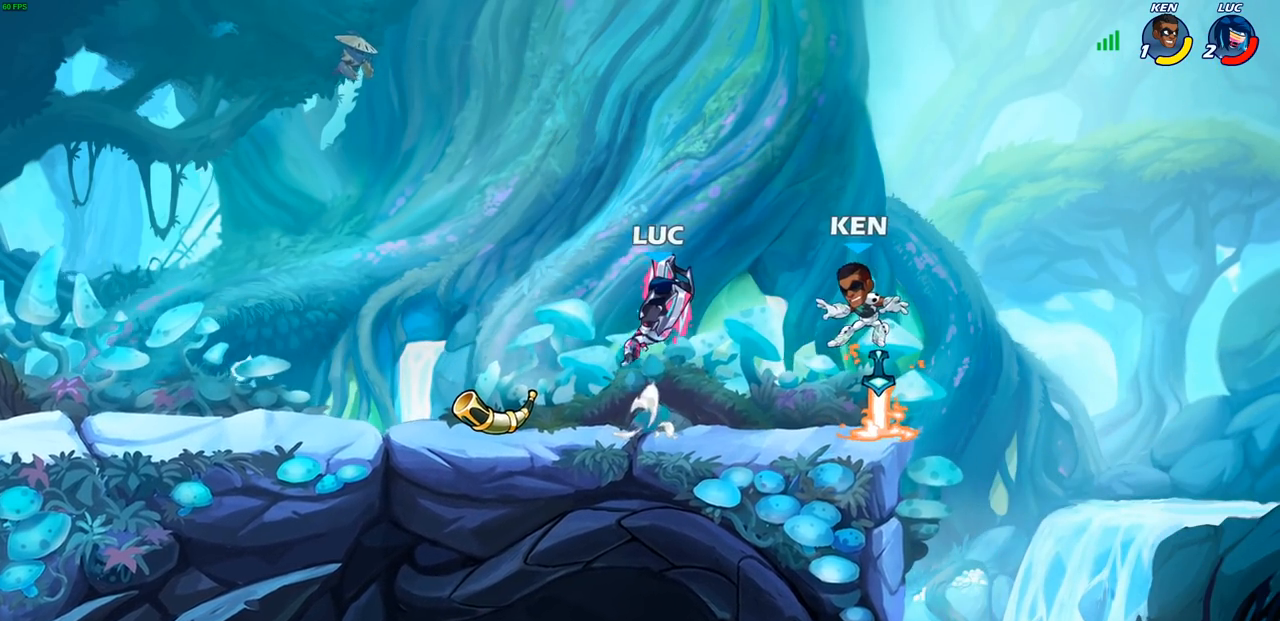
{"buttons": ["CROSS"], "left_stick": "right", "right_stick": "center", "events": [[33, "left_stick", "center"], [383, "left_stick", "right"], [500, "CROSS", "down"]]}
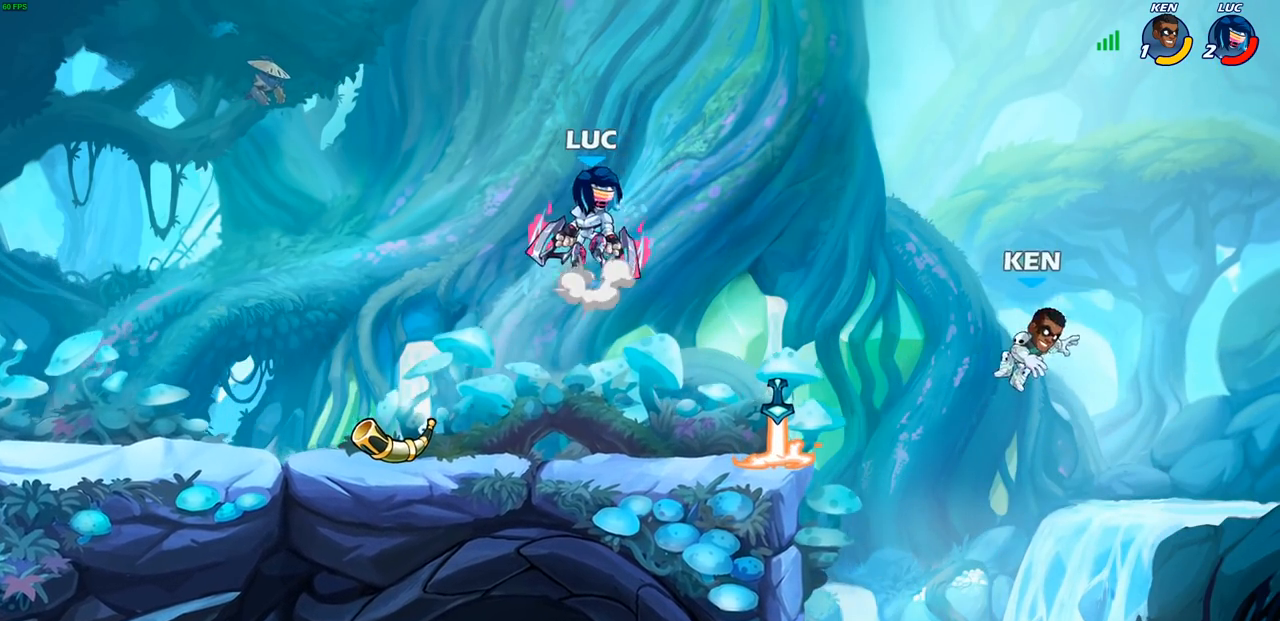
{"buttons": ["R1"], "left_stick": "up-right", "right_stick": "center", "events": [[67, "CROSS", "up"], [100, "left_stick", "up-right"], [150, "R1", "down"]]}
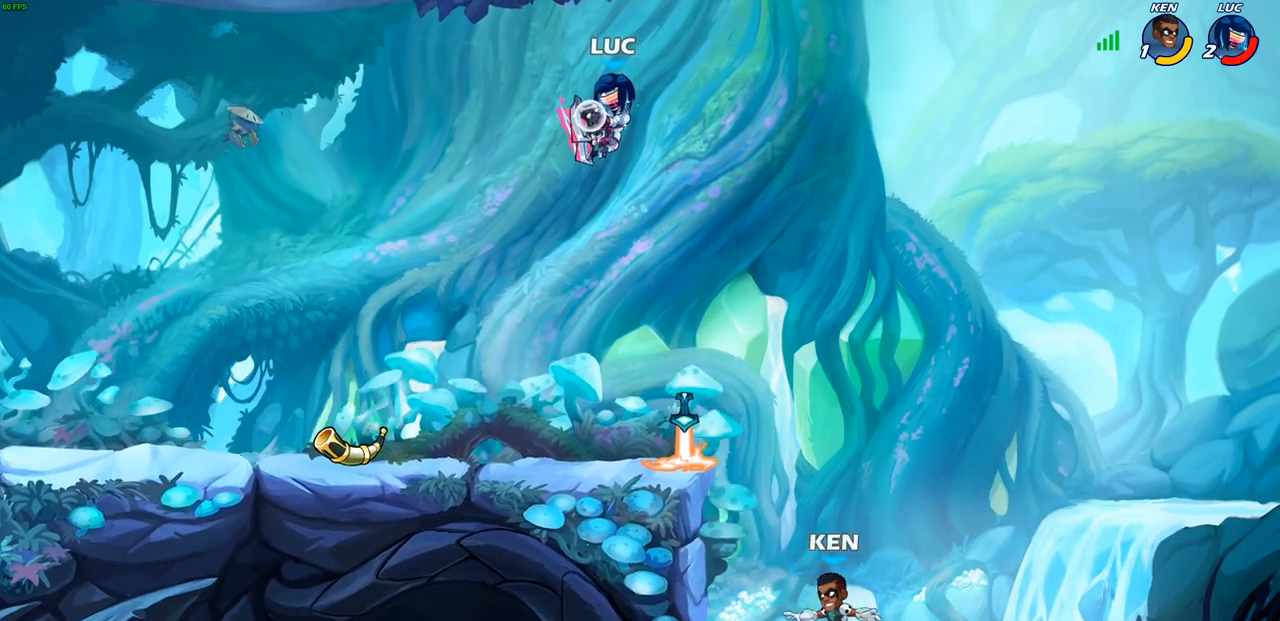
{"buttons": [], "left_stick": "center", "right_stick": "center", "events": [[67, "left_stick", "down-right"], [133, "left_stick", "center"], [167, "R1", "up"]]}
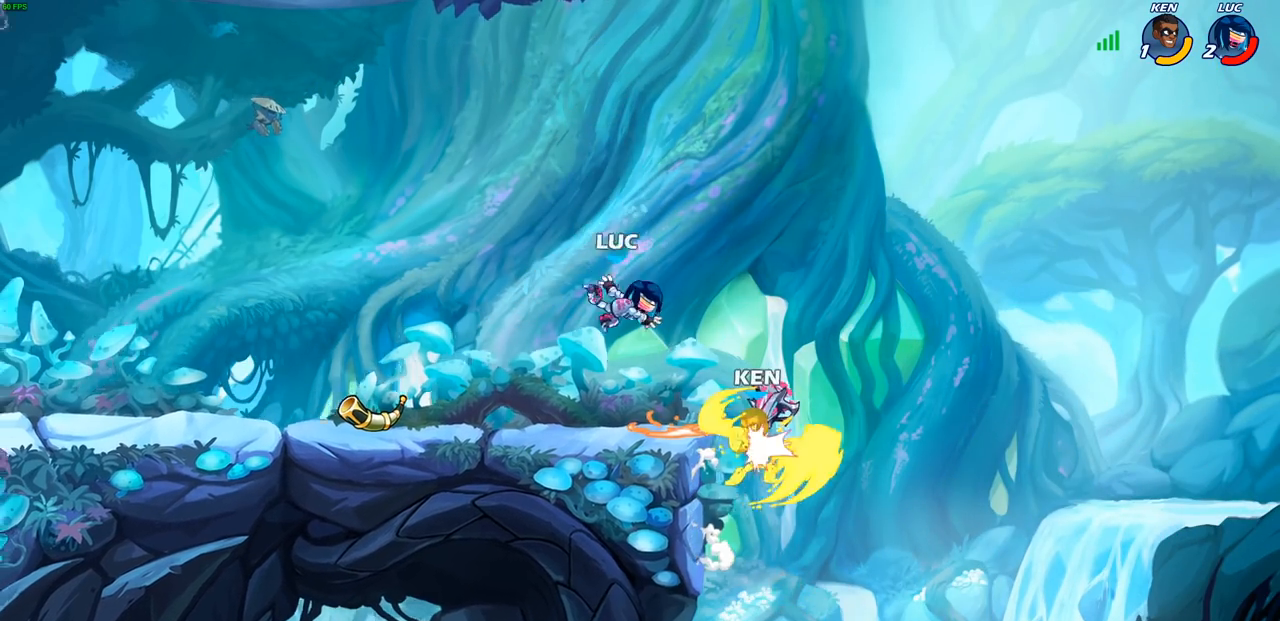
{"buttons": ["R1"], "left_stick": "up-left", "right_stick": "center", "events": [[83, "left_stick", "right"], [333, "CROSS", "down"], [433, "R1", "down"], [450, "CROSS", "up"], [500, "left_stick", "up-left"]]}
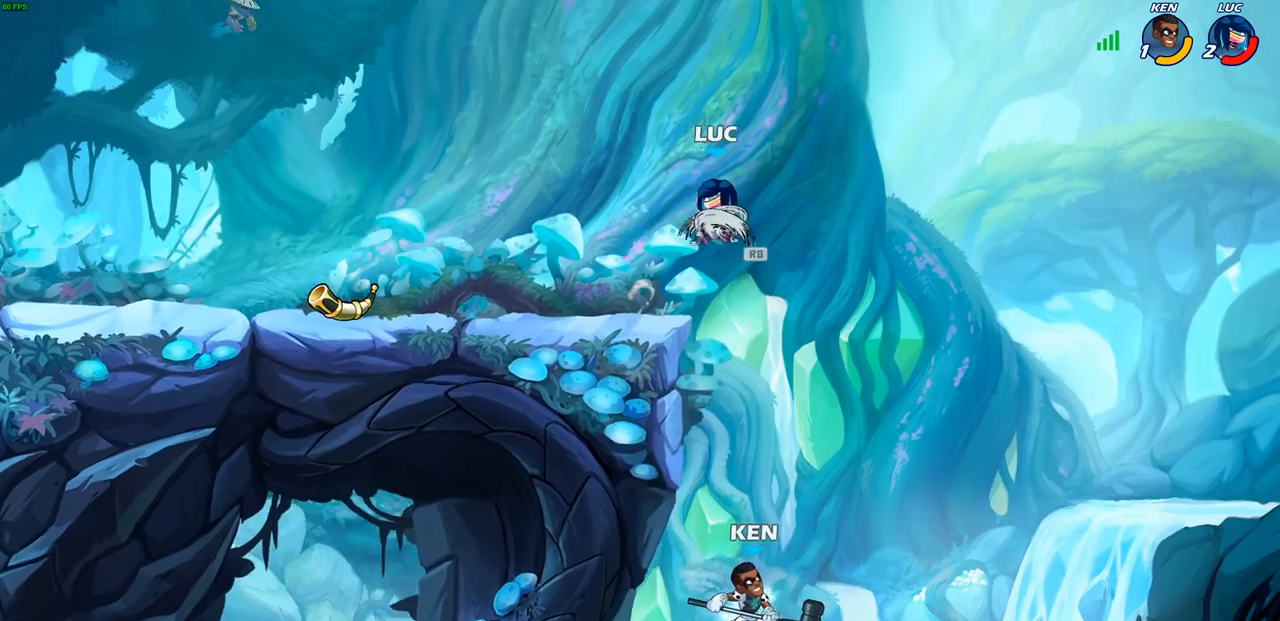
{"buttons": [], "left_stick": "center", "right_stick": "center", "events": [[33, "R1", "up"], [33, "left_stick", "left"], [83, "left_stick", "down-left"], [233, "SQUARE", "down"], [333, "SQUARE", "up"], [433, "left_stick", "center"]]}
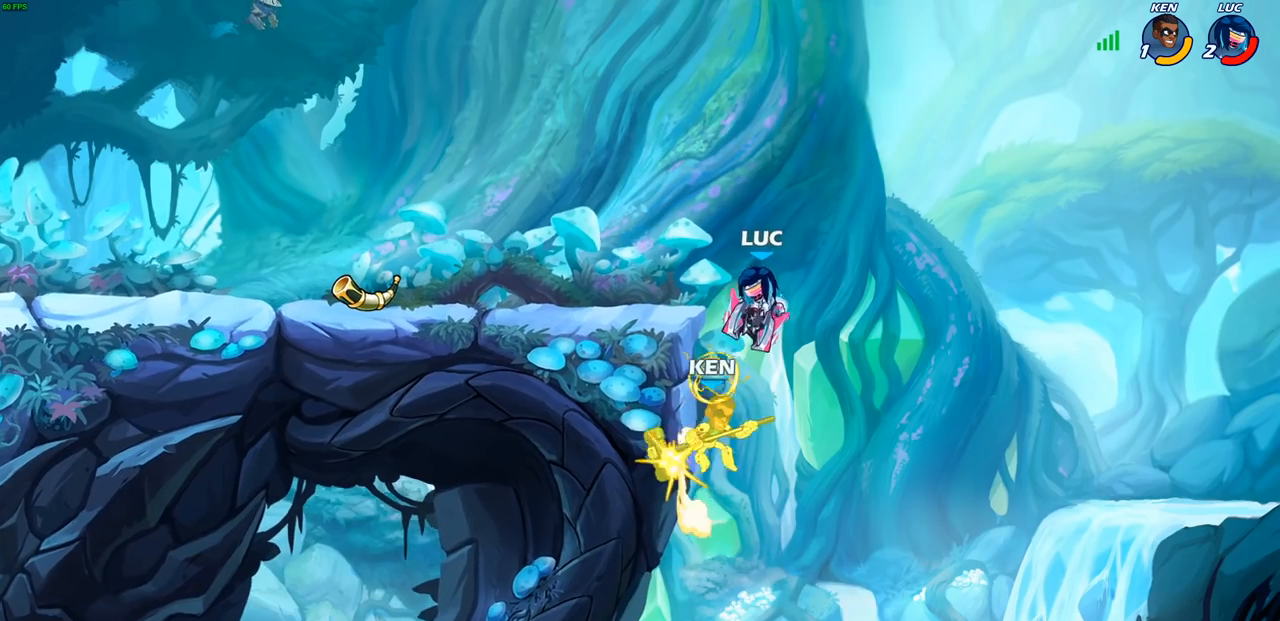
{"buttons": [], "left_stick": "center", "right_stick": "center", "events": []}
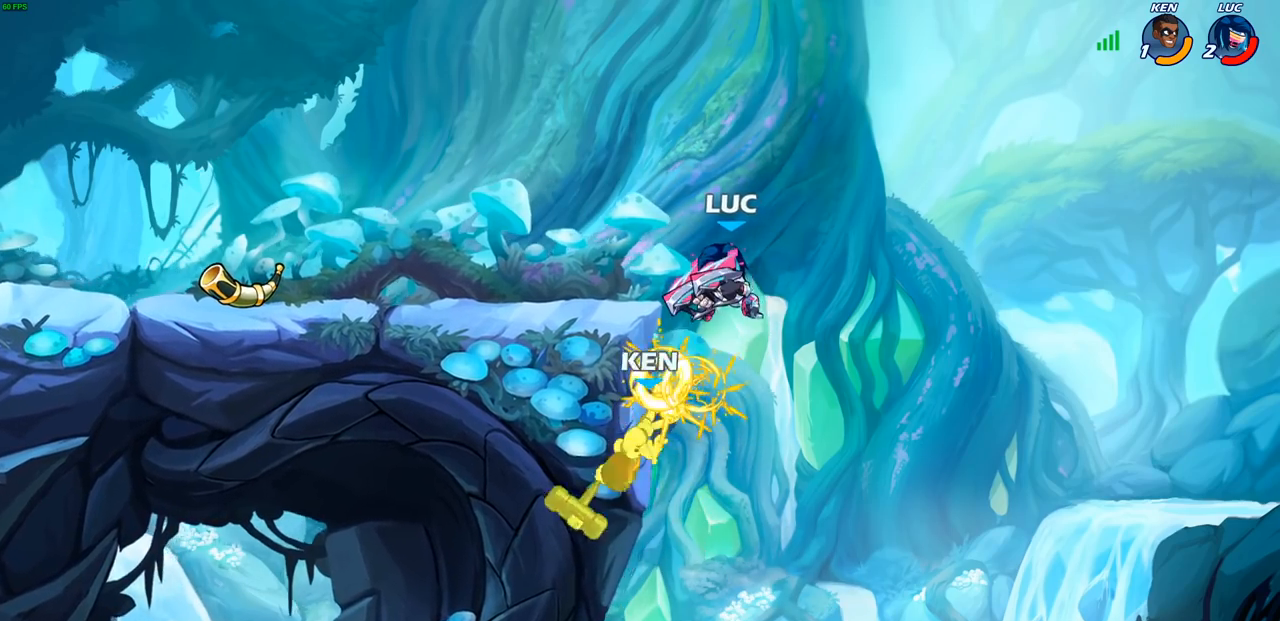
{"buttons": ["CROSS"], "left_stick": "right", "right_stick": "center", "events": [[117, "left_stick", "right"], [483, "CROSS", "down"]]}
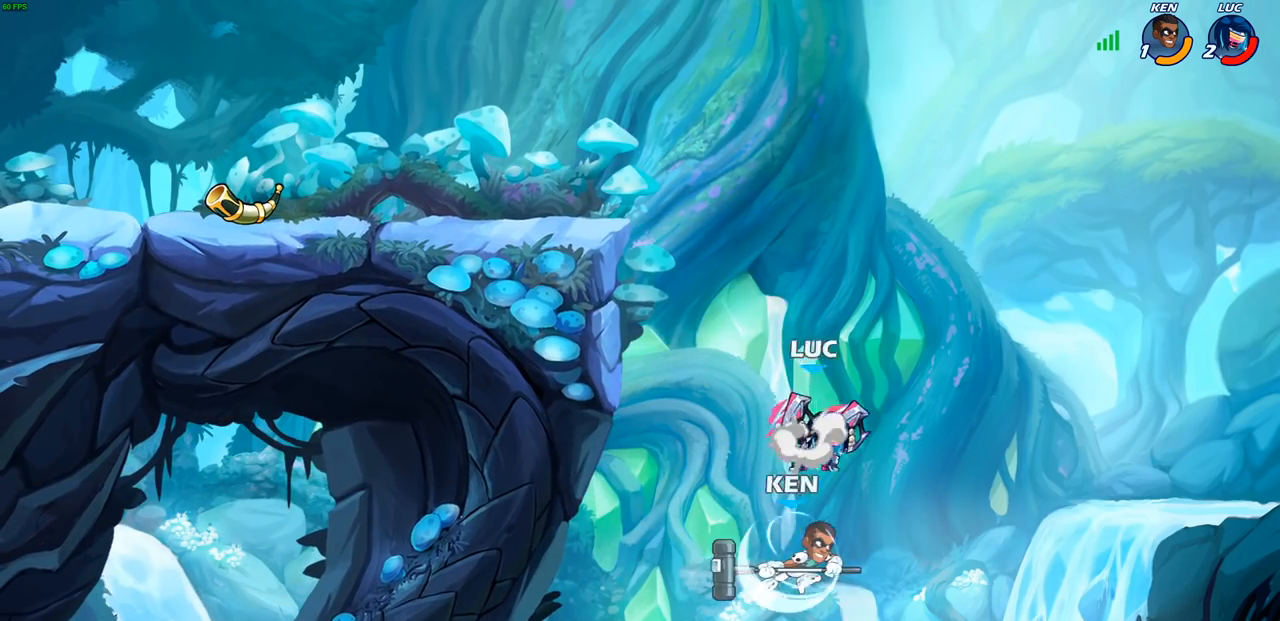
{"buttons": [], "left_stick": "center", "right_stick": "center", "events": [[100, "left_stick", "down"], [117, "CIRCLE", "down"], [117, "CROSS", "up"], [350, "CIRCLE", "up"], [500, "left_stick", "center"]]}
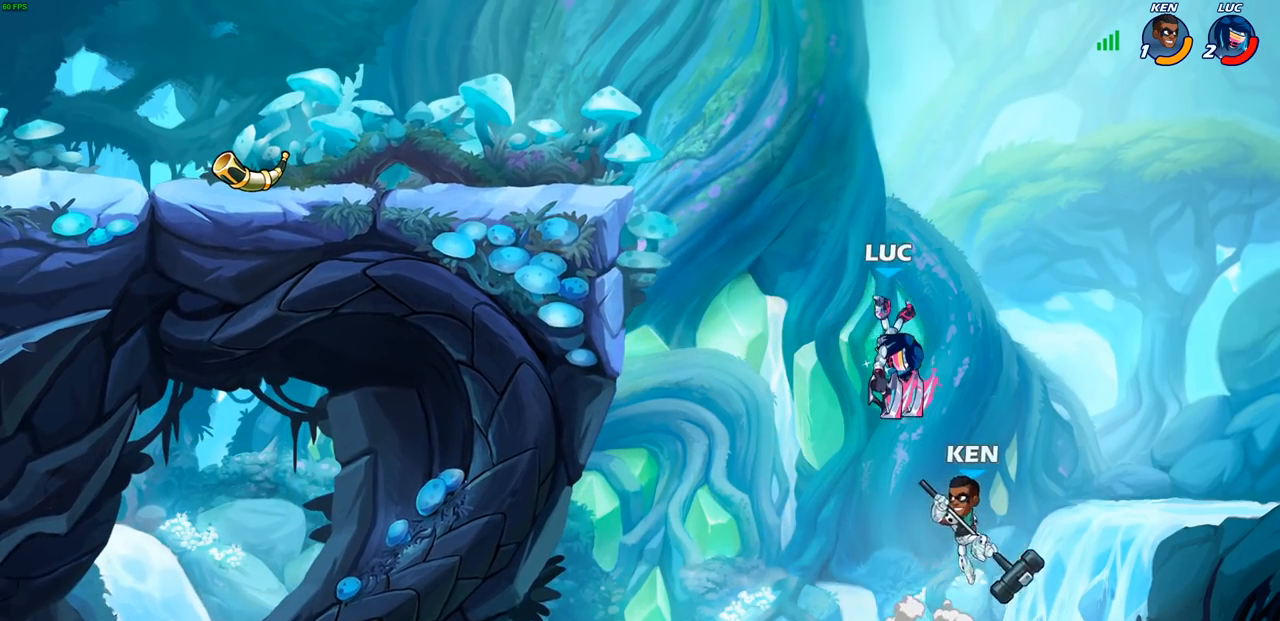
{"buttons": [], "left_stick": "up-left", "right_stick": "center", "events": [[350, "left_stick", "up-left"]]}
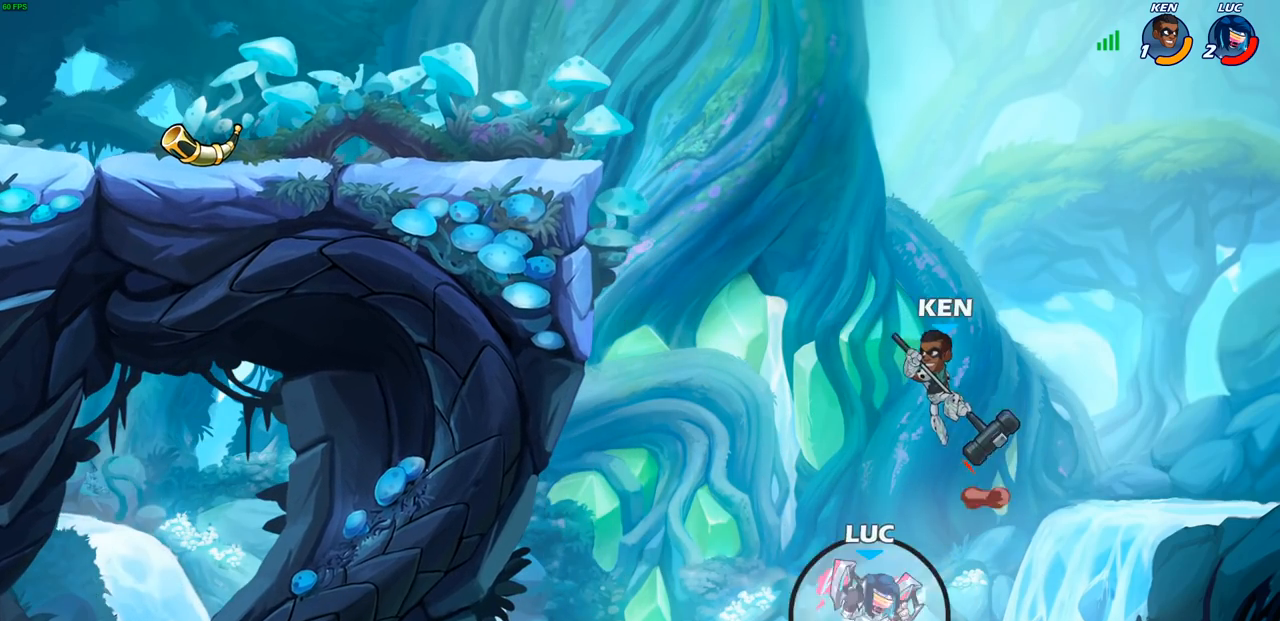
{"buttons": [], "left_stick": "up", "right_stick": "center", "events": [[33, "CROSS", "down"], [250, "CROSS", "up"], [333, "CIRCLE", "down"], [433, "CIRCLE", "up"], [433, "left_stick", "up"]]}
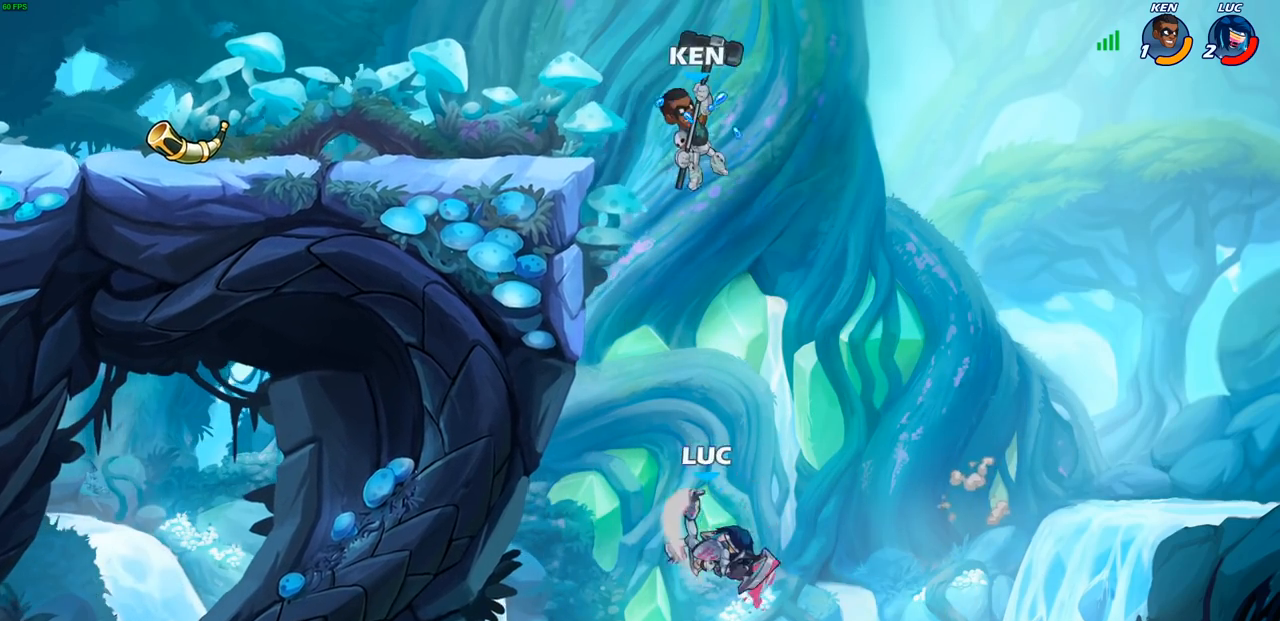
{"buttons": [], "left_stick": "left", "right_stick": "center", "events": [[33, "left_stick", "up-right"], [250, "left_stick", "up-left"], [367, "left_stick", "left"]]}
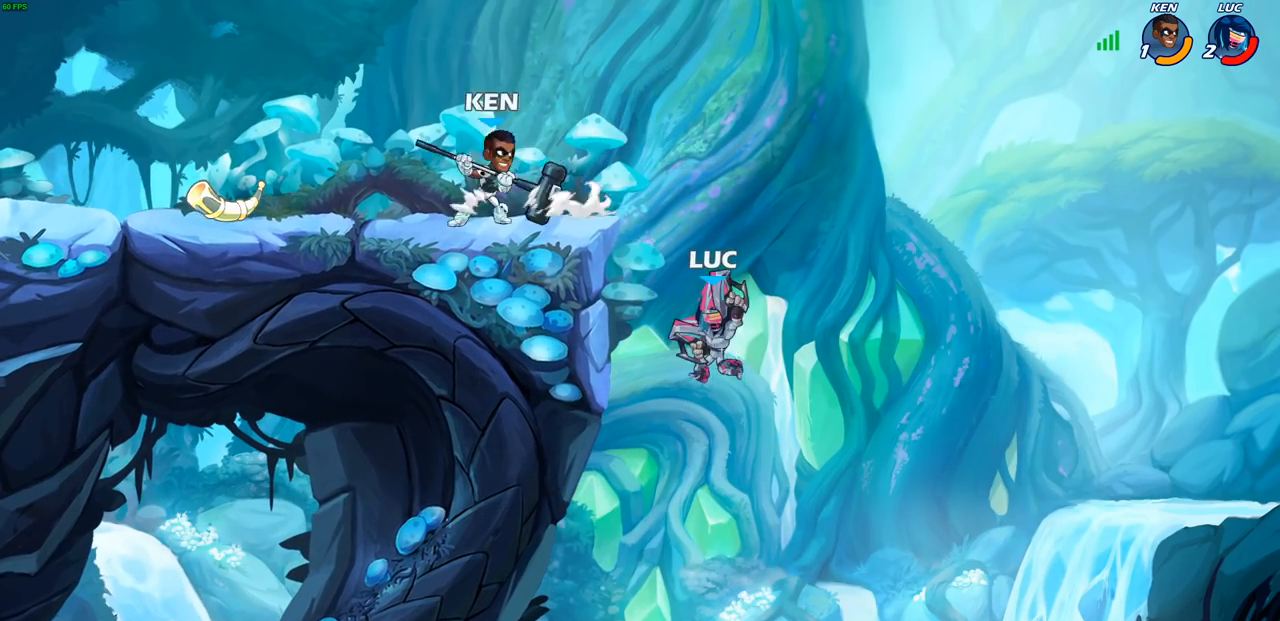
{"buttons": [], "left_stick": "left", "right_stick": "center", "events": []}
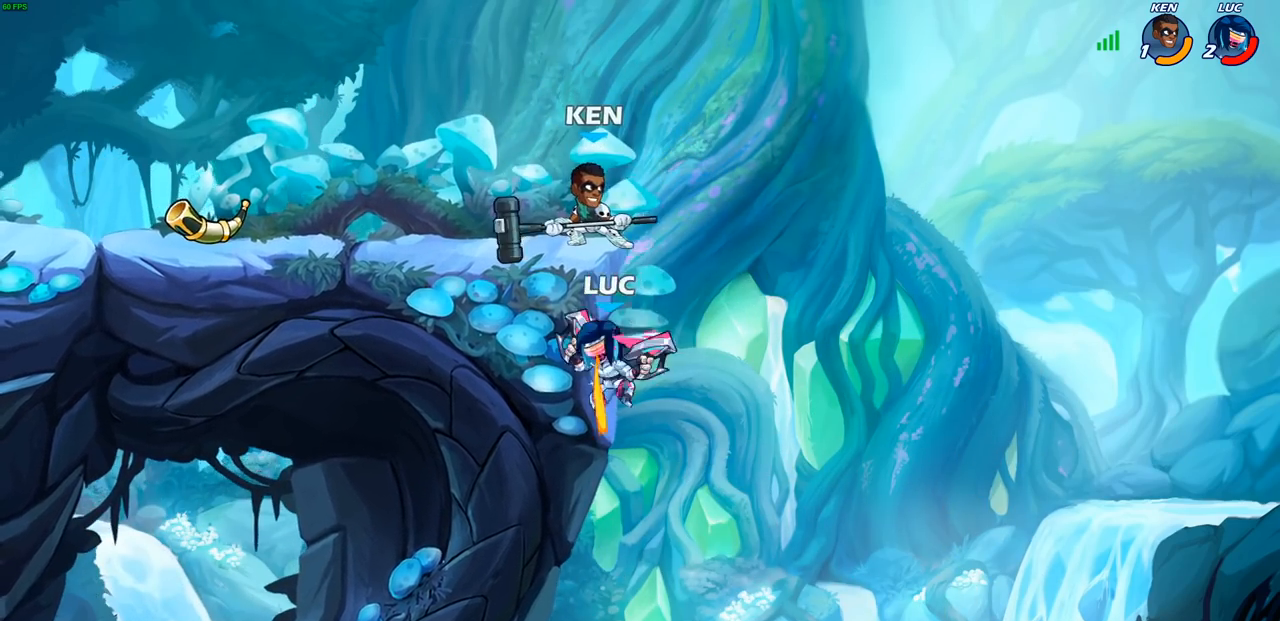
{"buttons": ["R2"], "left_stick": "center", "right_stick": "center", "events": [[50, "left_stick", "up-right"], [117, "CROSS", "down"], [250, "CROSS", "up"], [383, "left_stick", "center"], [483, "R2", "down"]]}
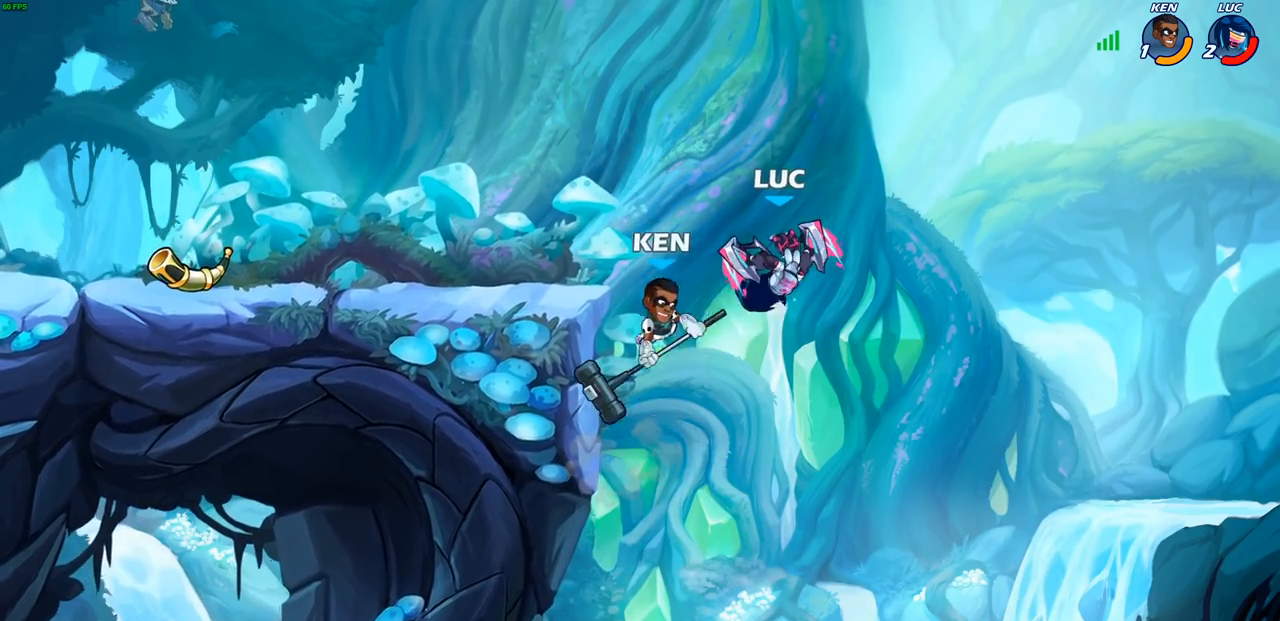
{"buttons": ["CROSS"], "left_stick": "up-left", "right_stick": "center", "events": [[383, "R2", "up"], [417, "CROSS", "down"], [433, "left_stick", "up-left"]]}
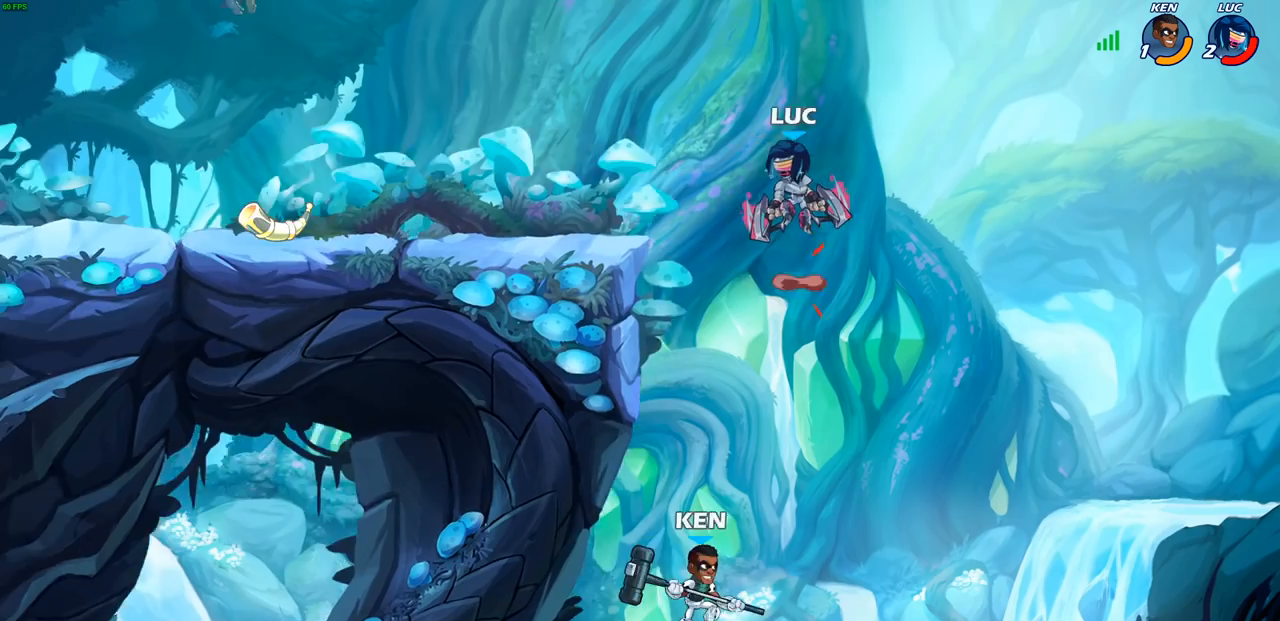
{"buttons": [], "left_stick": "down-left", "right_stick": "center", "events": [[83, "CROSS", "up"], [83, "left_stick", "left"], [417, "left_stick", "down-left"]]}
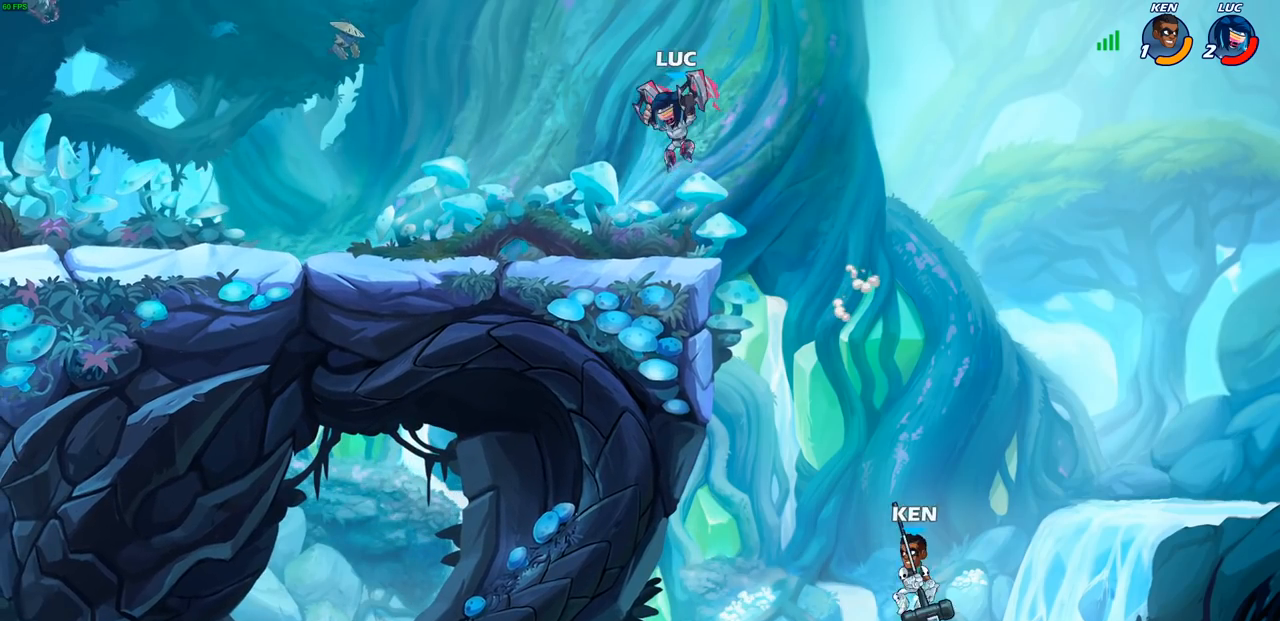
{"buttons": [], "left_stick": "center", "right_stick": "center", "events": [[117, "left_stick", "down-right"], [167, "left_stick", "right"], [350, "left_stick", "center"]]}
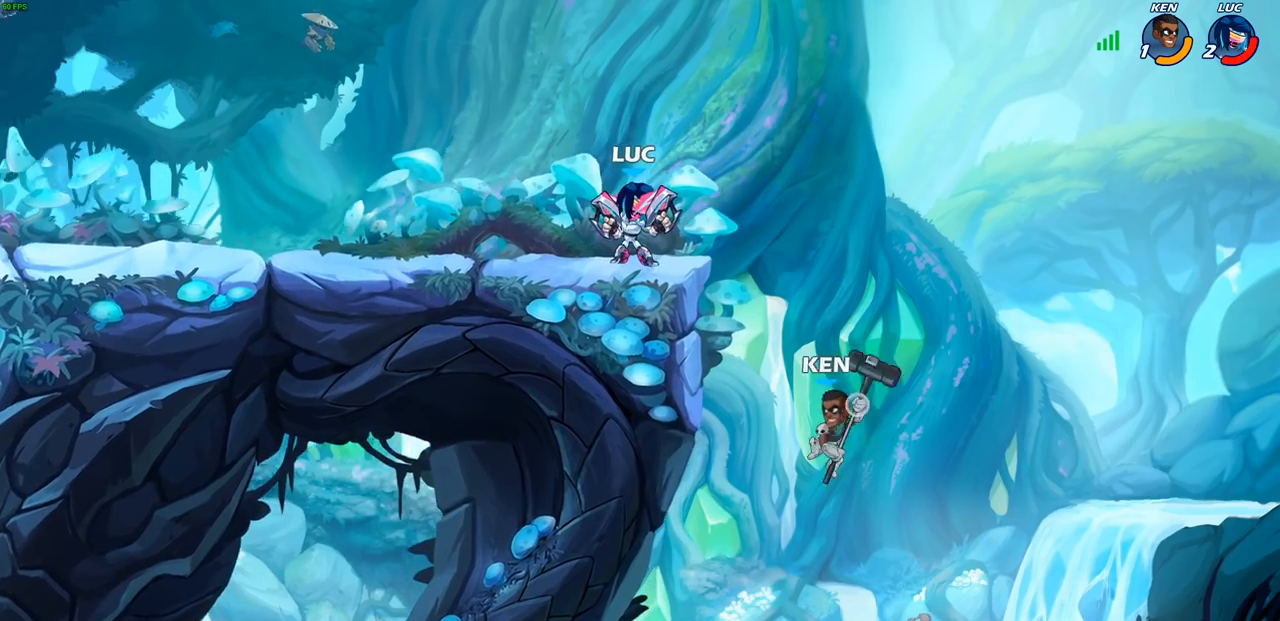
{"buttons": [], "left_stick": "up-right", "right_stick": "center", "events": [[17, "left_stick", "left"], [367, "left_stick", "up-right"]]}
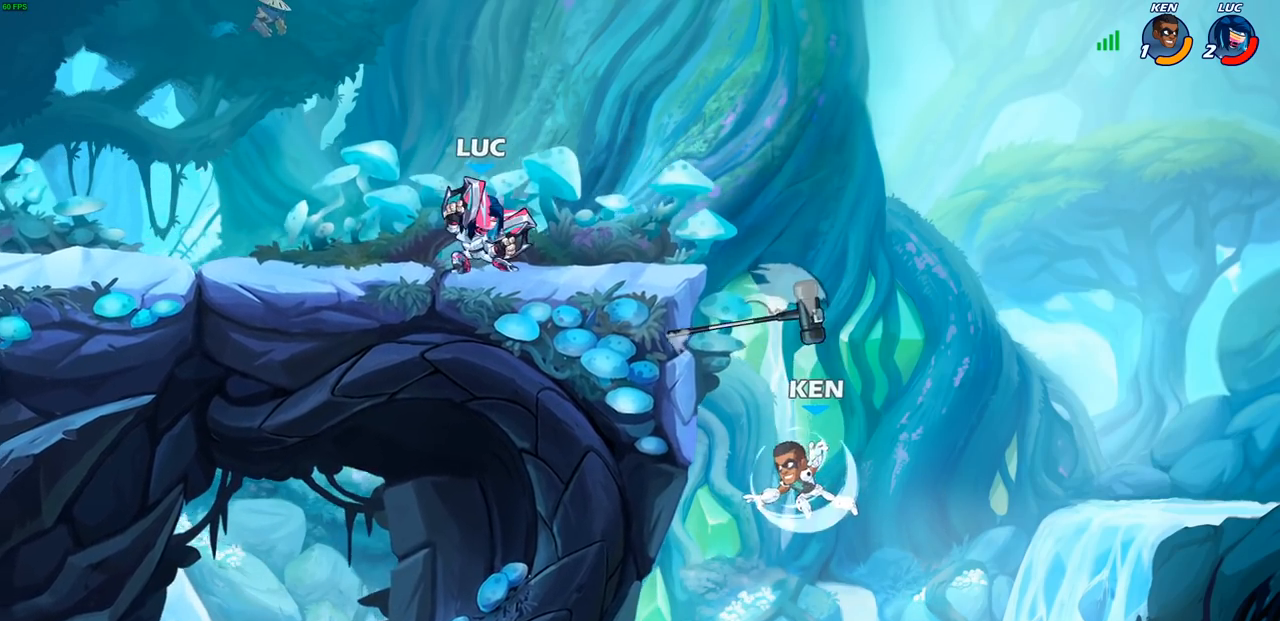
{"buttons": ["CIRCLE"], "left_stick": "right", "right_stick": "center", "events": [[33, "R2", "down"], [67, "left_stick", "up"], [100, "CIRCLE", "down"], [183, "left_stick", "center"], [200, "R2", "up"], [467, "left_stick", "right"]]}
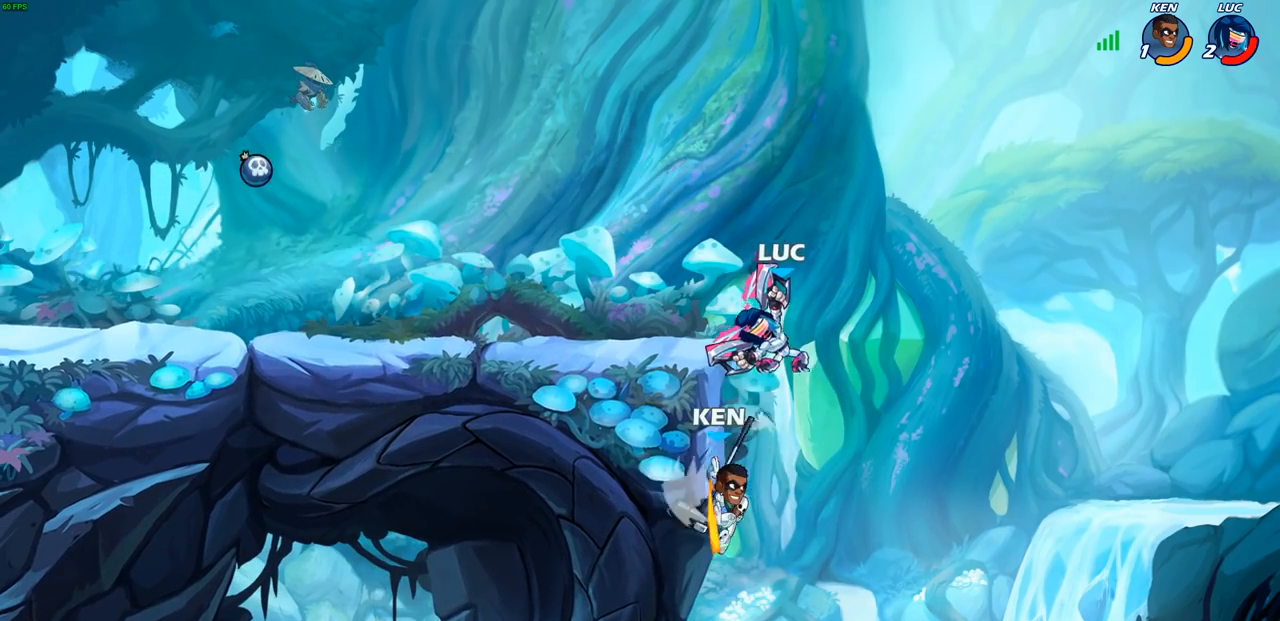
{"buttons": ["CIRCLE"], "left_stick": "center", "right_stick": "center", "events": [[300, "left_stick", "down-right"], [417, "left_stick", "center"]]}
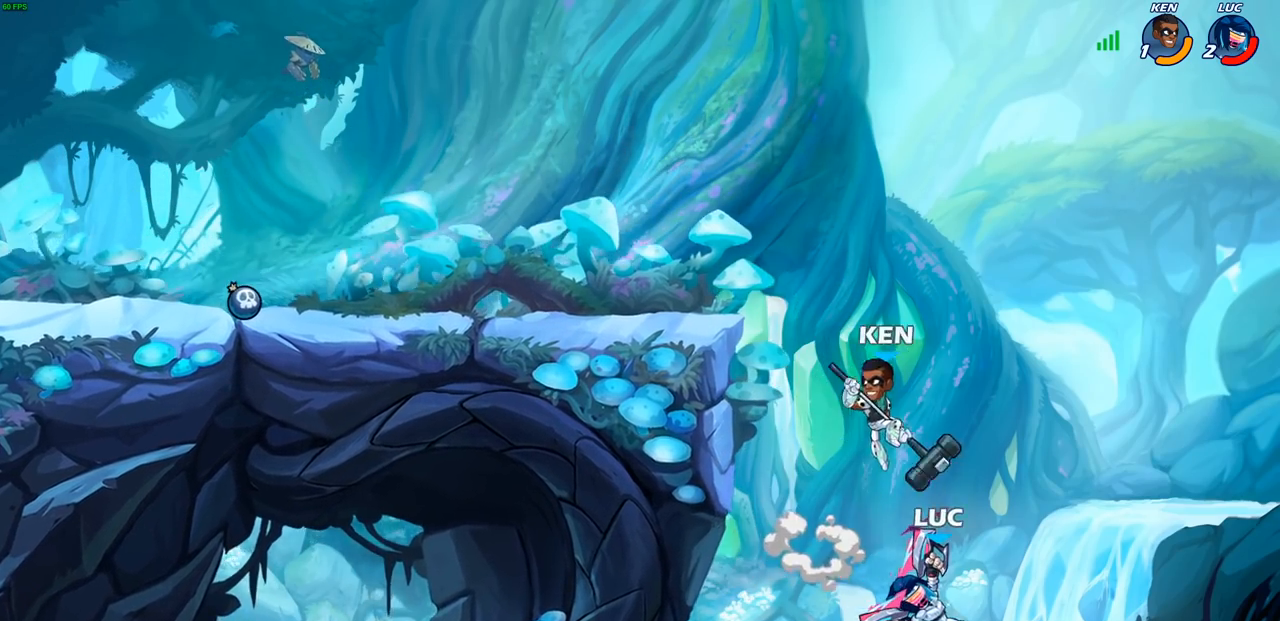
{"buttons": [], "left_stick": "right", "right_stick": "center", "events": [[83, "CIRCLE", "up"], [417, "left_stick", "right"]]}
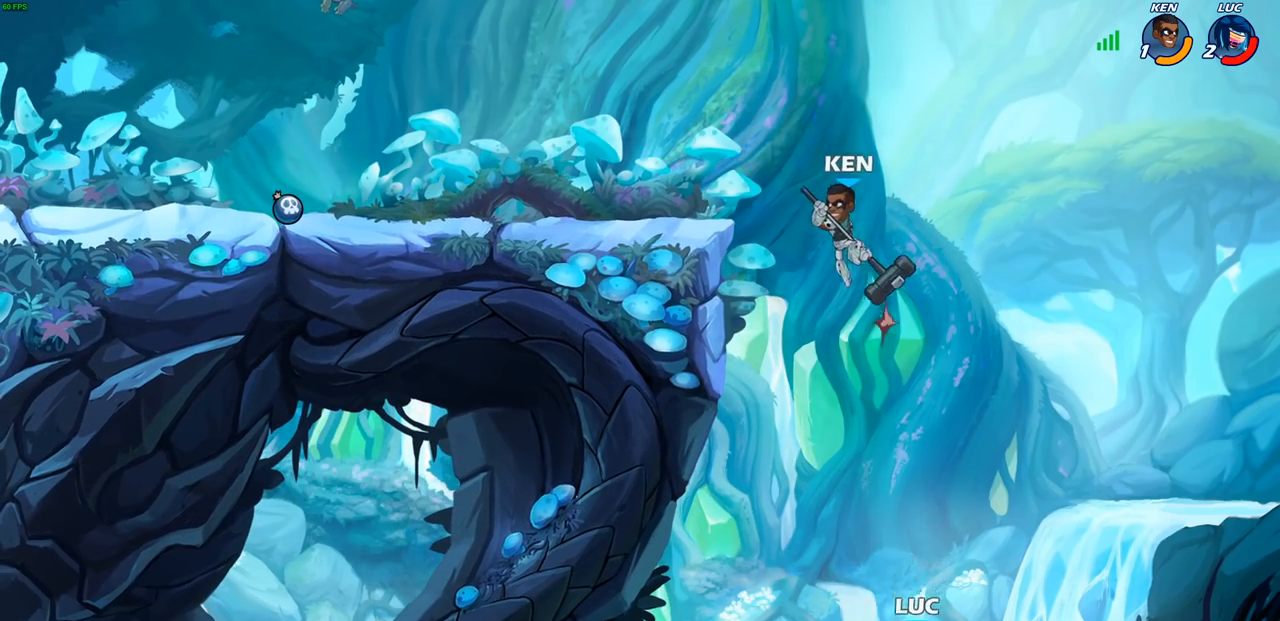
{"buttons": [], "left_stick": "up-left", "right_stick": "center", "events": [[100, "CROSS", "down"], [300, "CROSS", "up"], [433, "left_stick", "up-left"]]}